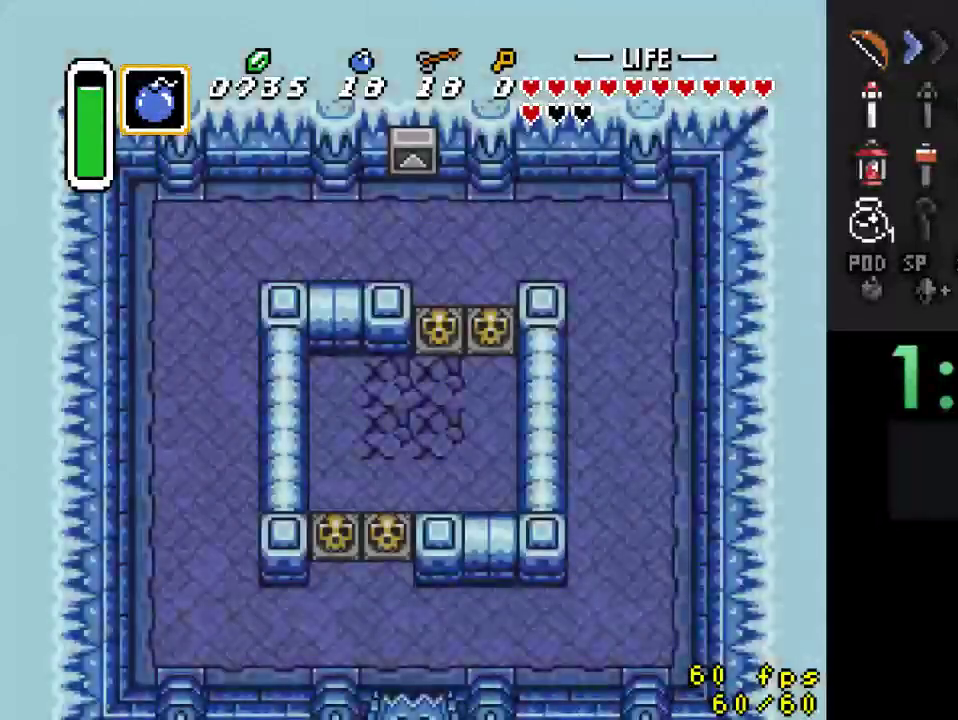
Gameplay with a controller (Nintendo layout); each line is a JSON object with the inputs held at the frame after it. "events" lists button and stick changes between this image and that frame as [ms after this image, input, new state], when the widget could be followed in between. Not read: L3 R3.
{"buttons": [], "events": []}
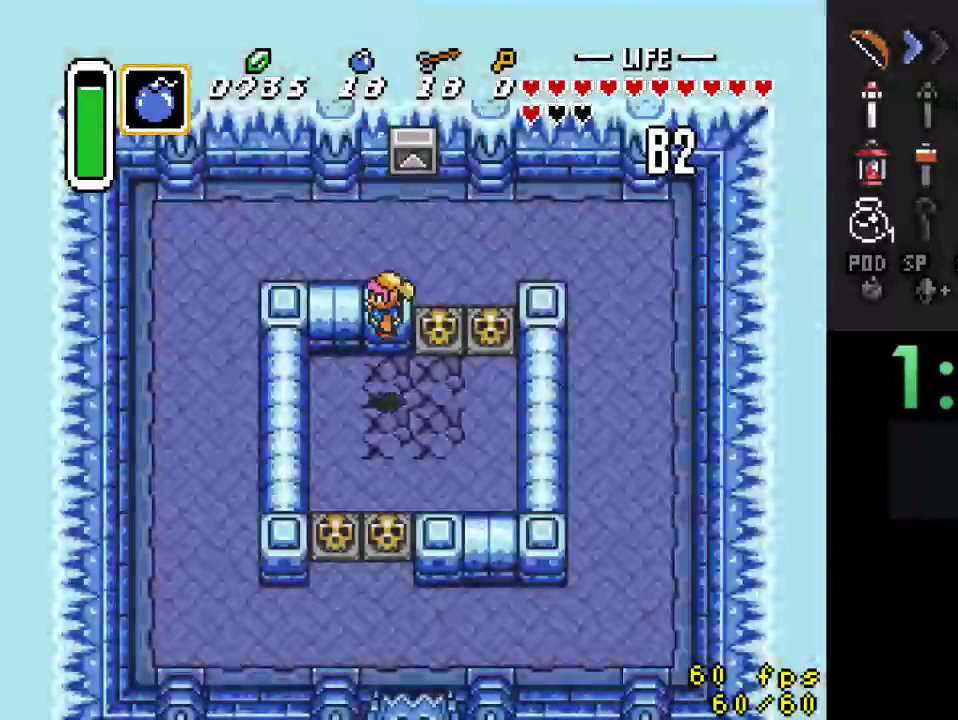
{"buttons": ["DPAD_UP"], "events": [[133, "DPAD_RIGHT", "down"], [333, "DPAD_UP", "down"], [400, "DPAD_RIGHT", "up"]]}
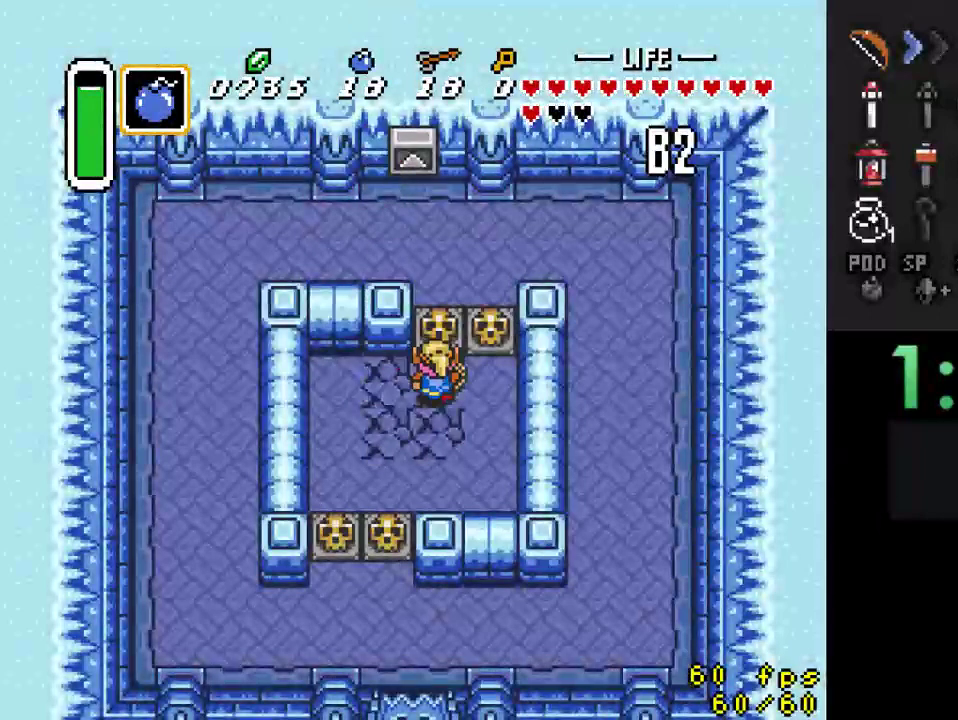
{"buttons": ["DPAD_UP"], "events": [[33, "A", "down"], [67, "DPAD_UP", "up"], [200, "A", "up"], [400, "DPAD_UP", "down"]]}
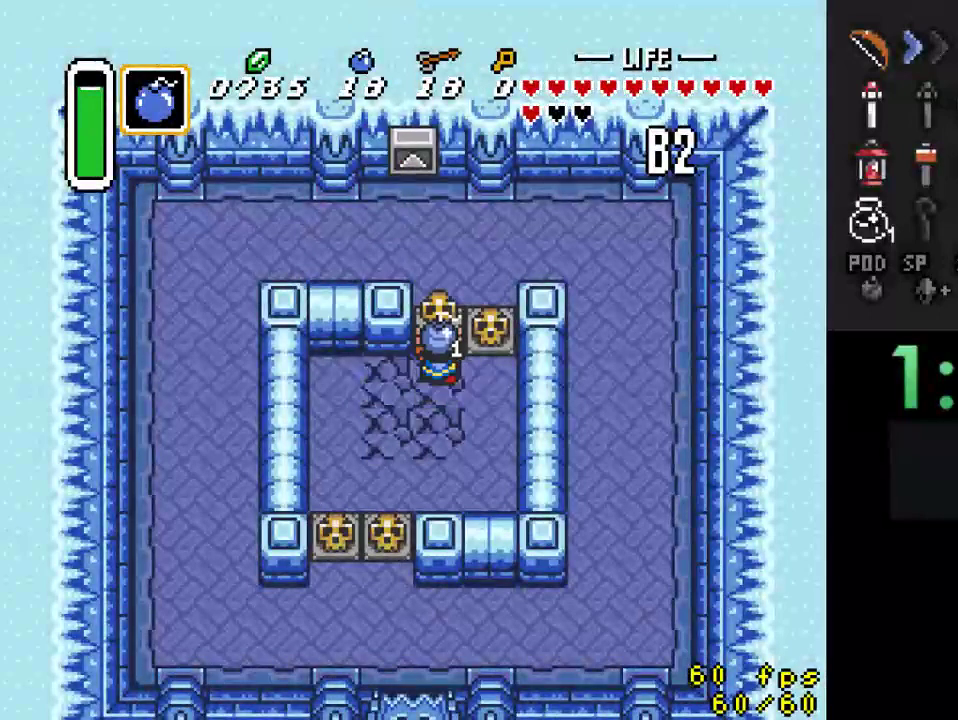
{"buttons": ["DPAD_DOWN"], "events": [[167, "A", "down"], [300, "A", "up"], [467, "DPAD_UP", "up"], [500, "DPAD_DOWN", "down"]]}
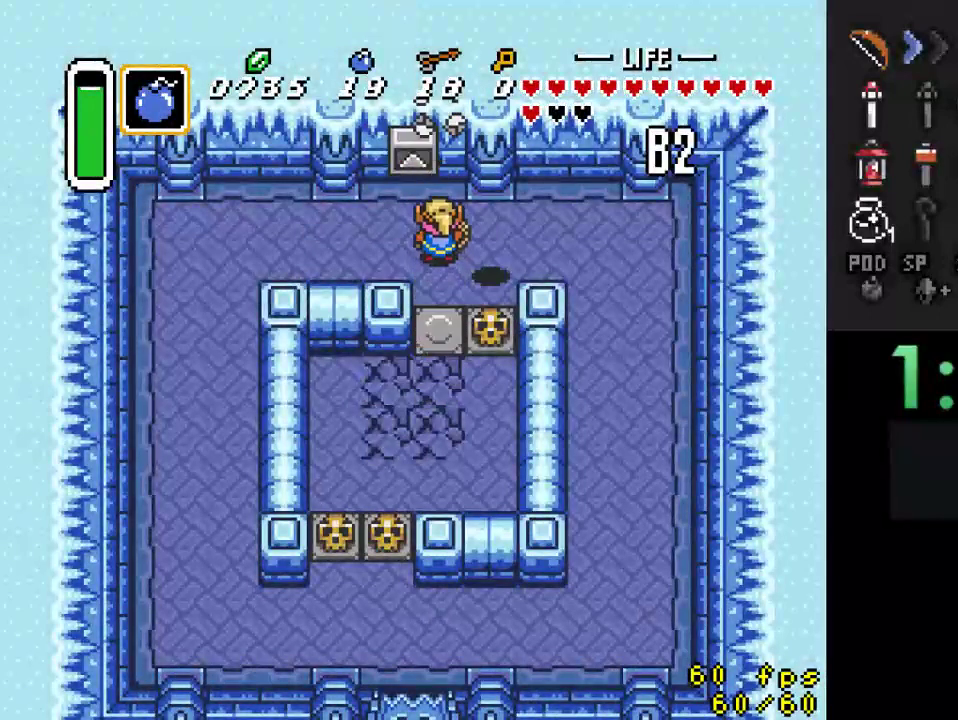
{"buttons": ["DPAD_DOWN", "DPAD_LEFT"], "events": [[200, "Y", "down"], [367, "Y", "up"], [500, "DPAD_LEFT", "down"]]}
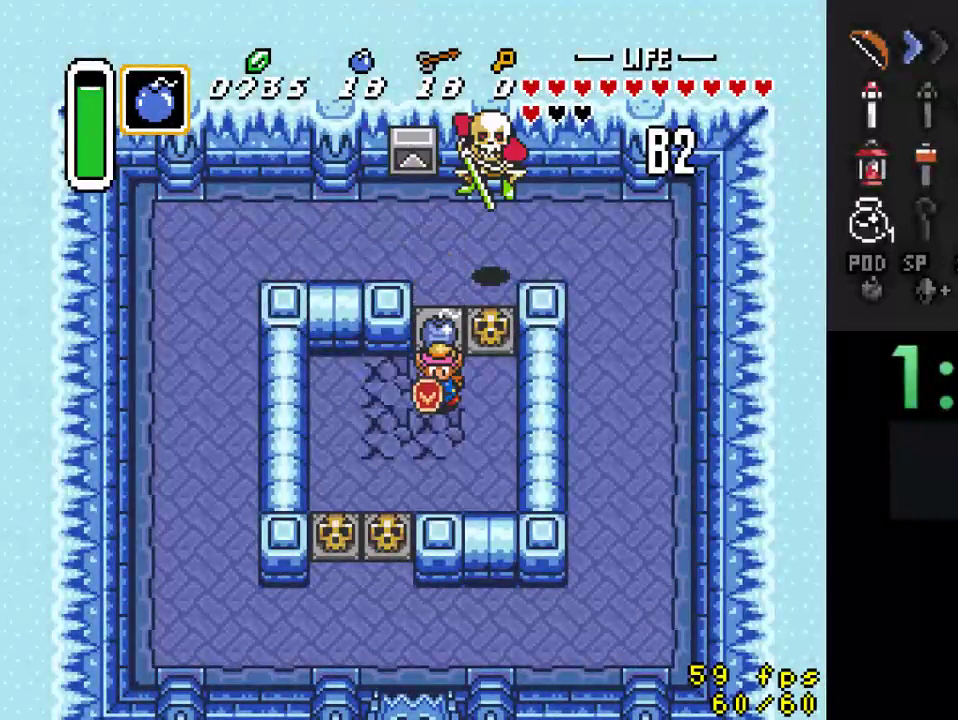
{"buttons": ["DPAD_DOWN", "DPAD_LEFT"], "events": []}
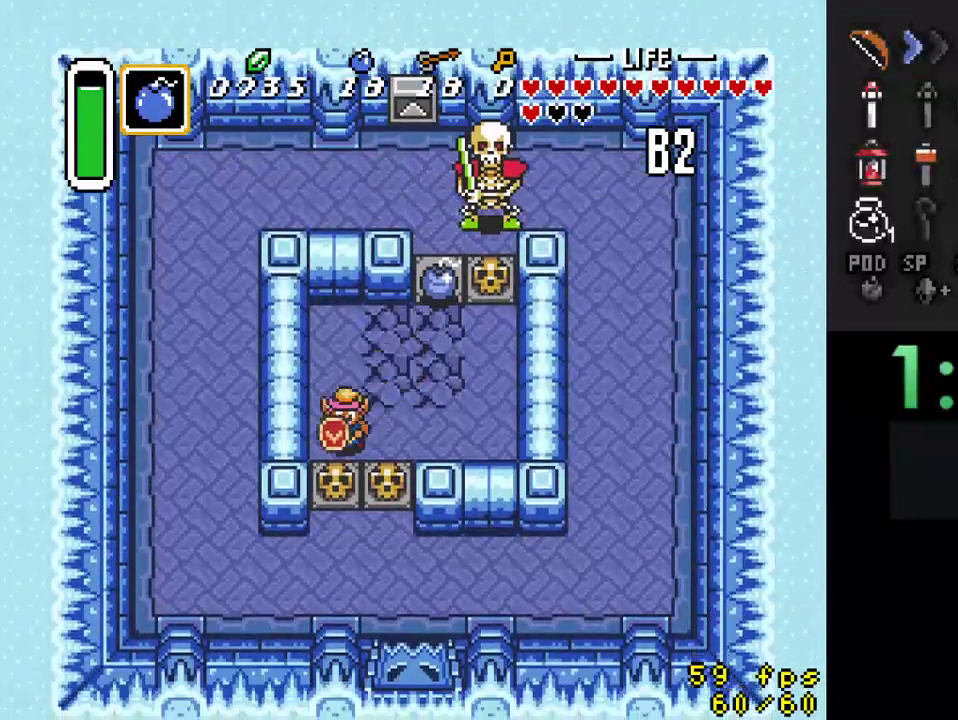
{"buttons": ["DPAD_DOWN"], "events": [[67, "DPAD_LEFT", "up"], [100, "A", "down"], [233, "A", "up"]]}
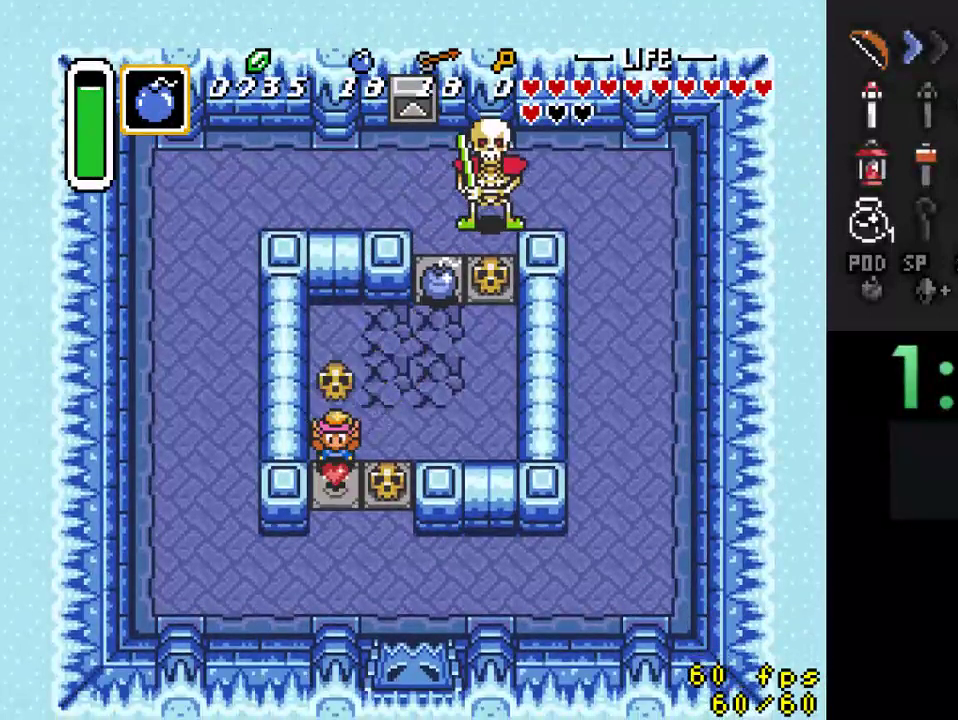
{"buttons": ["DPAD_DOWN"], "events": []}
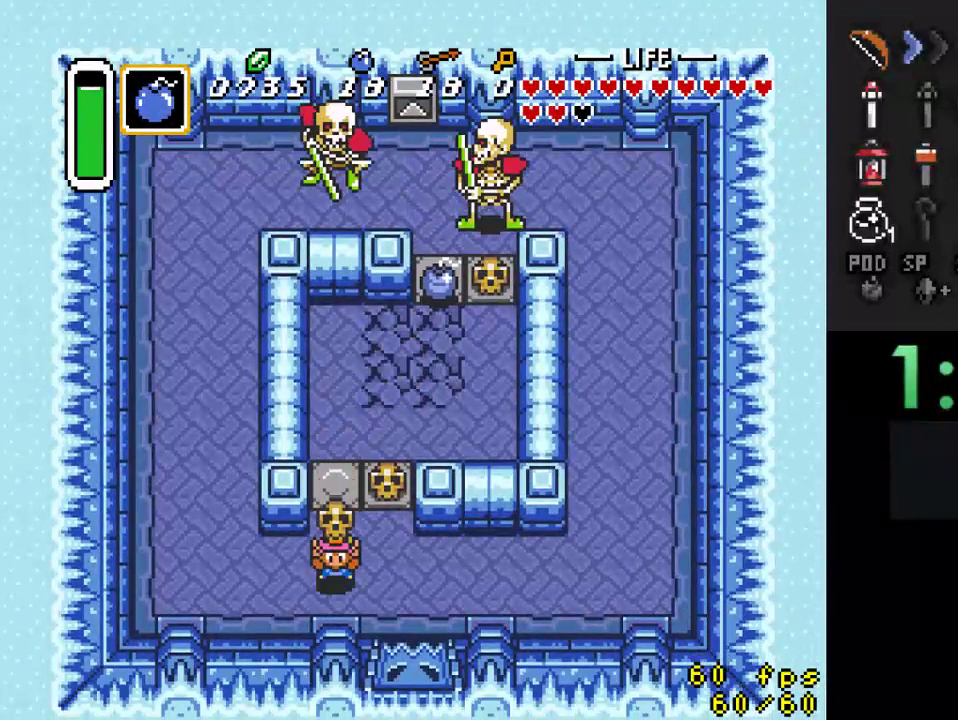
{"buttons": [], "events": [[433, "DPAD_DOWN", "up"]]}
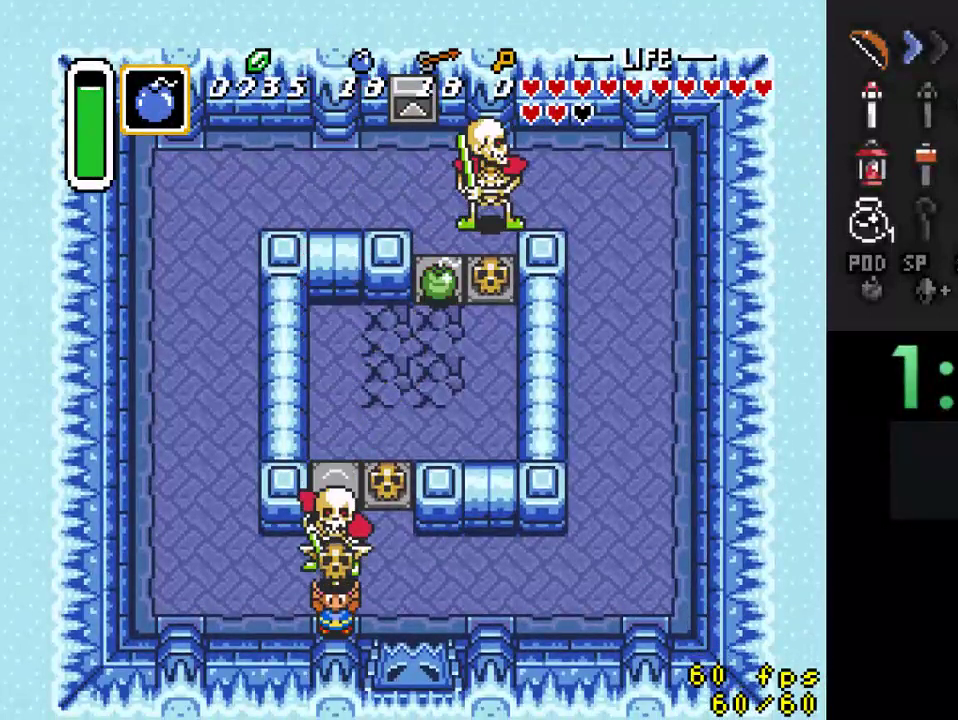
{"buttons": [], "events": [[133, "DPAD_UP", "down"], [200, "A", "down"], [200, "DPAD_UP", "up"], [300, "A", "up"]]}
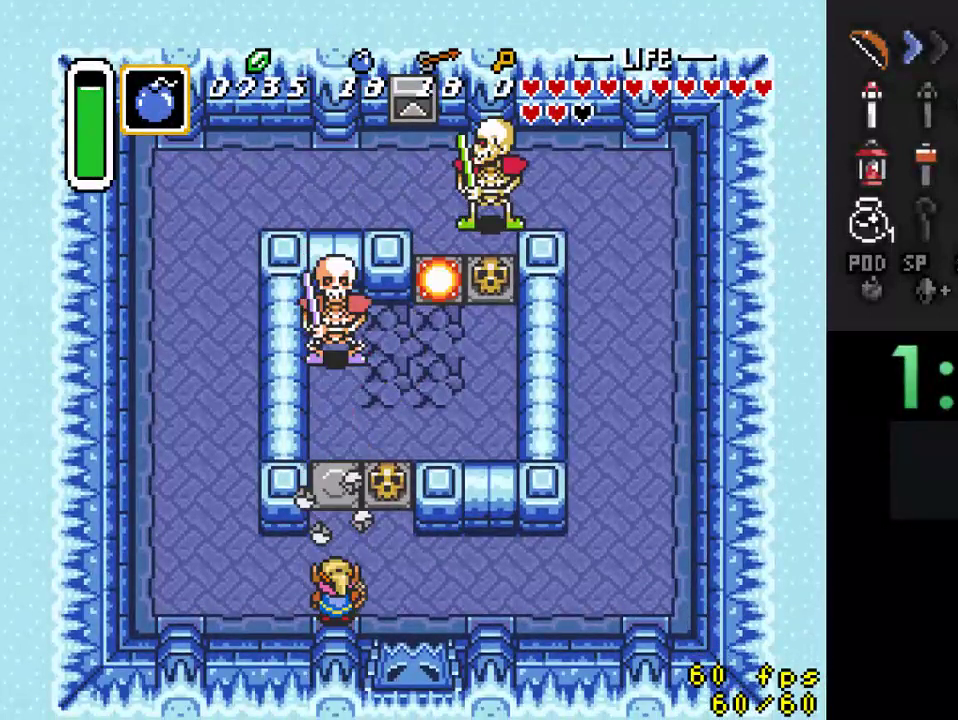
{"buttons": [], "events": []}
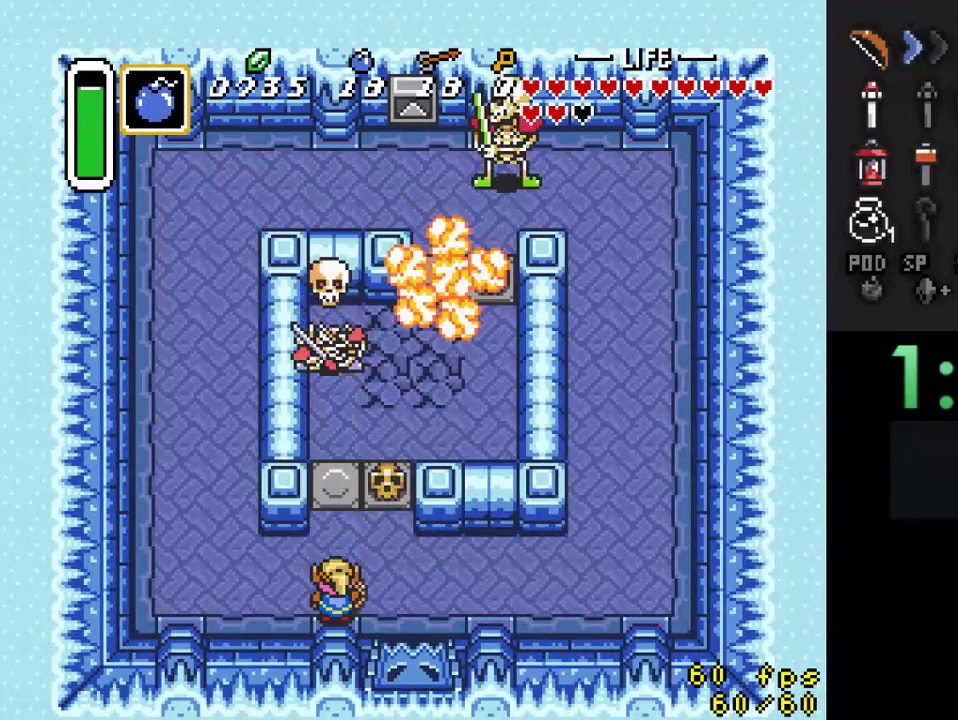
{"buttons": ["DPAD_RIGHT"], "events": [[267, "DPAD_RIGHT", "down"]]}
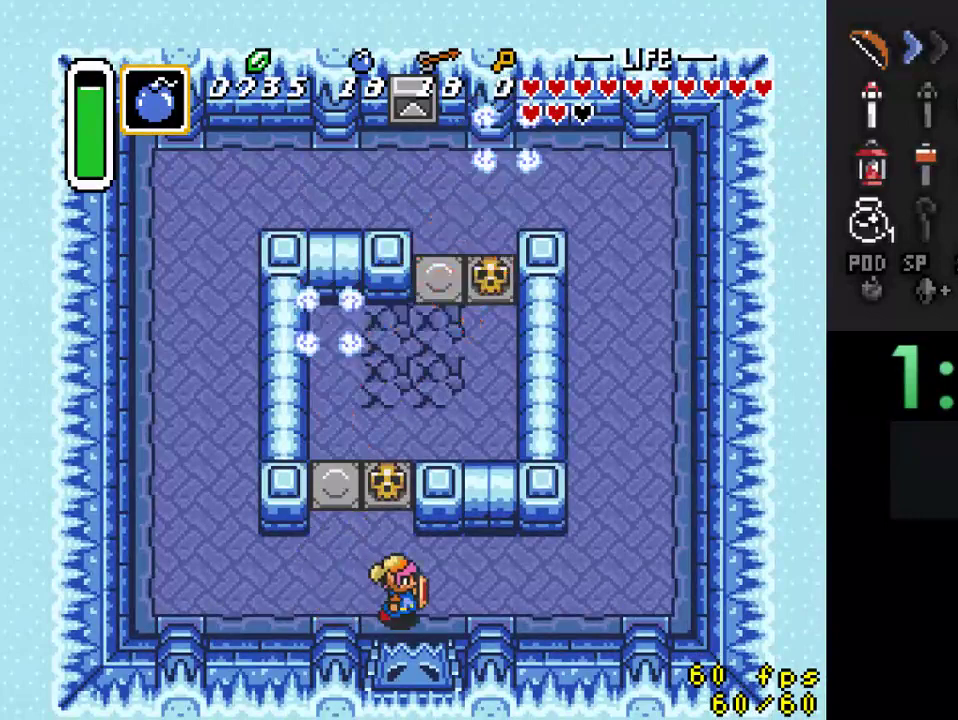
{"buttons": ["DPAD_DOWN"], "events": [[33, "DPAD_DOWN", "down"], [100, "DPAD_RIGHT", "up"]]}
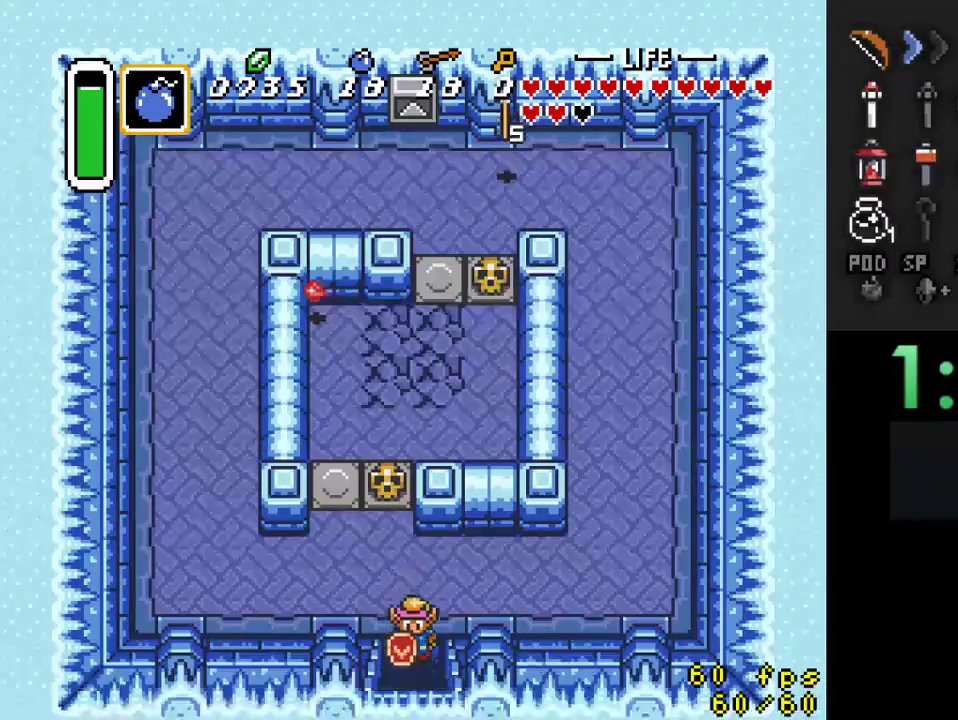
{"buttons": ["DPAD_DOWN"], "events": []}
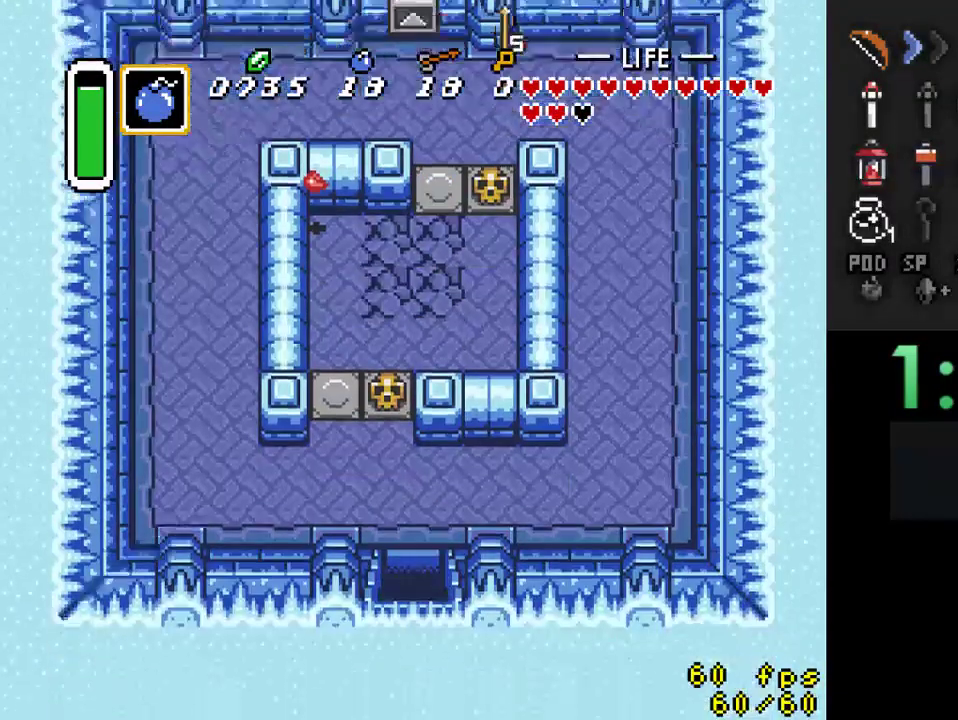
{"buttons": ["DPAD_DOWN"], "events": [[133, "DPAD_DOWN", "up"], [500, "DPAD_DOWN", "down"]]}
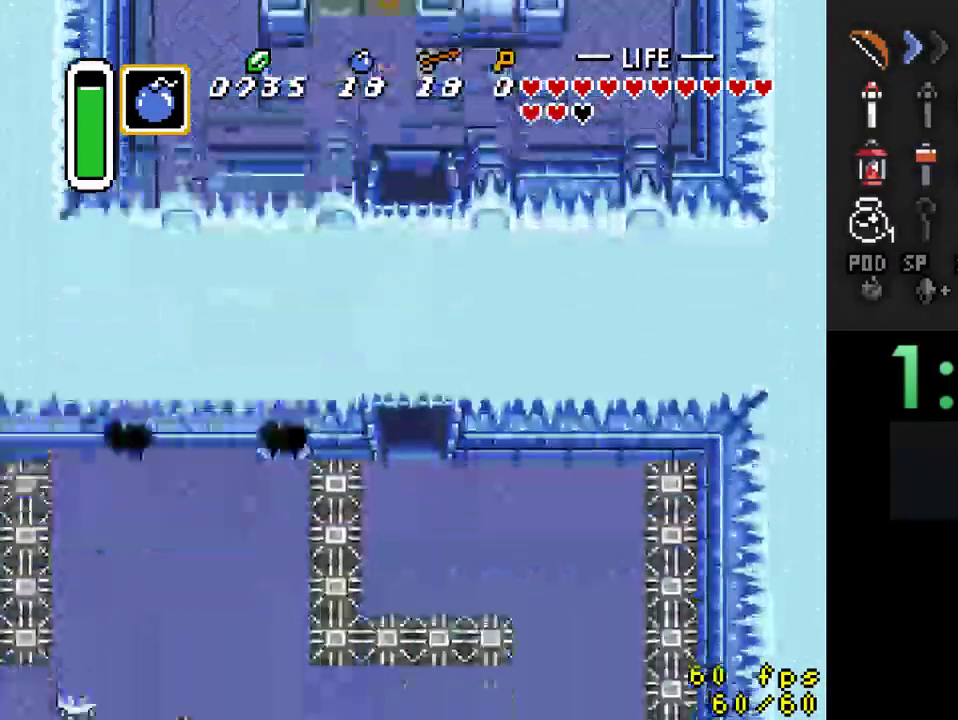
{"buttons": ["DPAD_DOWN"], "events": []}
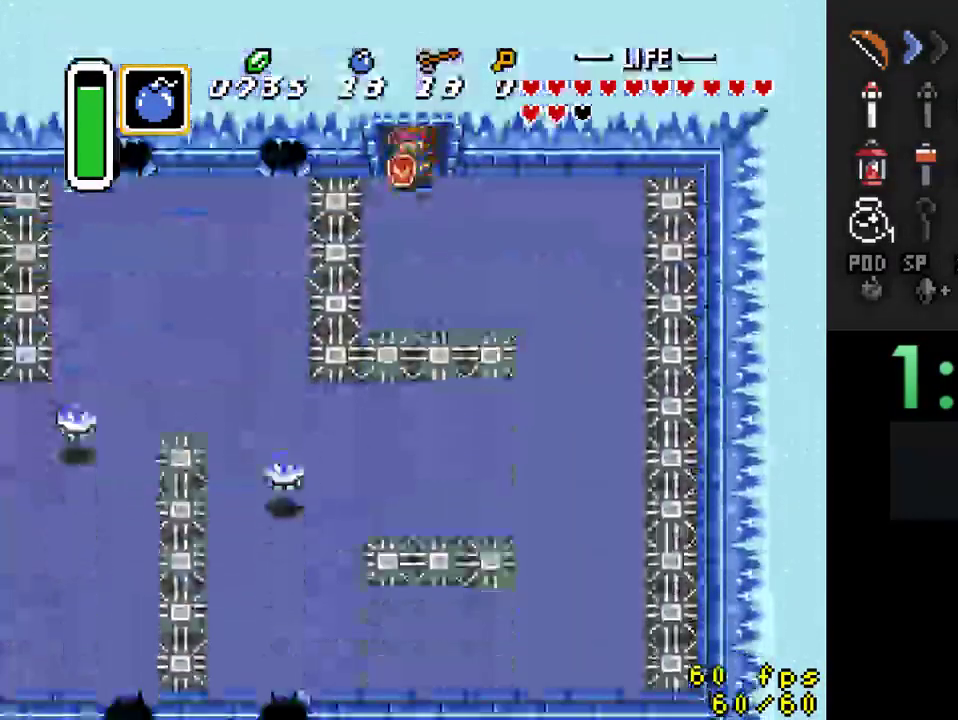
{"buttons": ["DPAD_RIGHT"], "events": [[133, "DPAD_RIGHT", "down"], [233, "DPAD_DOWN", "up"]]}
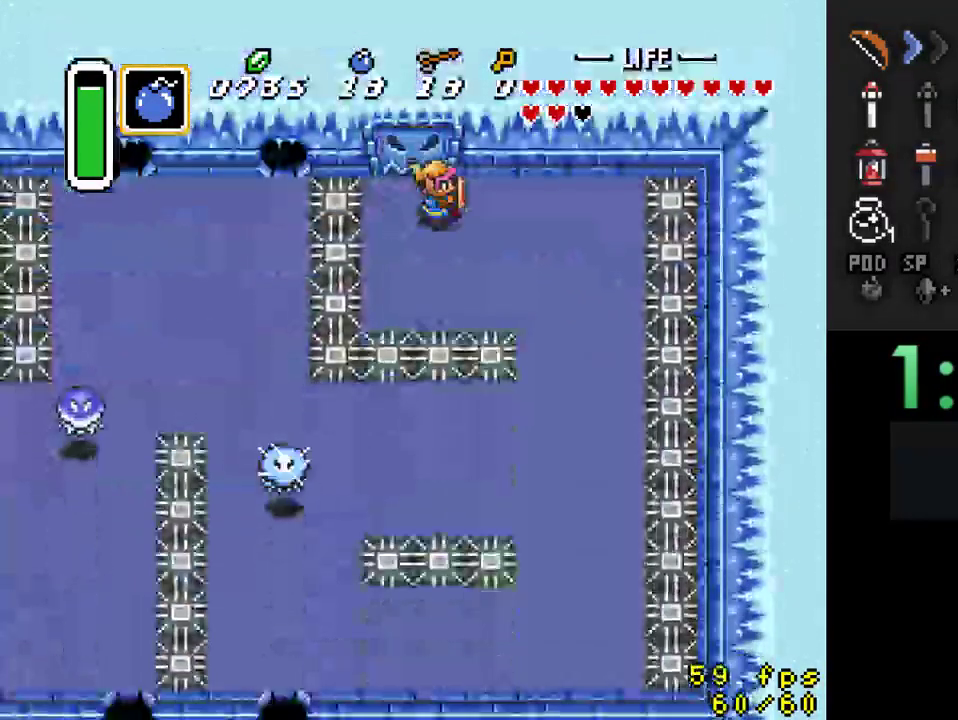
{"buttons": ["DPAD_DOWN", "DPAD_RIGHT"], "events": [[333, "DPAD_DOWN", "down"]]}
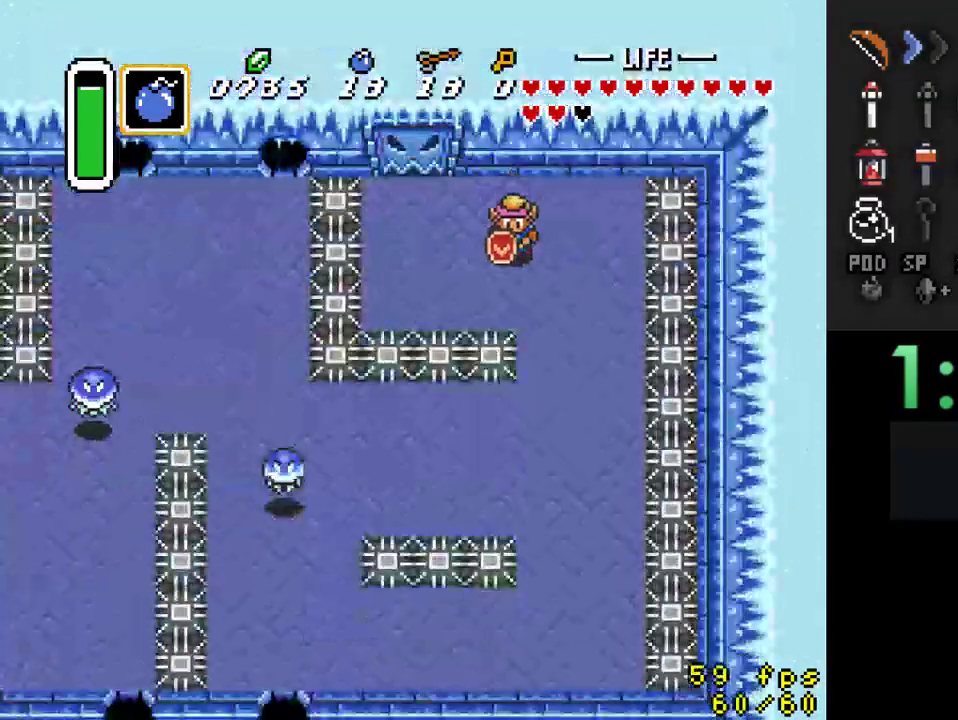
{"buttons": ["DPAD_DOWN", "DPAD_RIGHT"], "events": []}
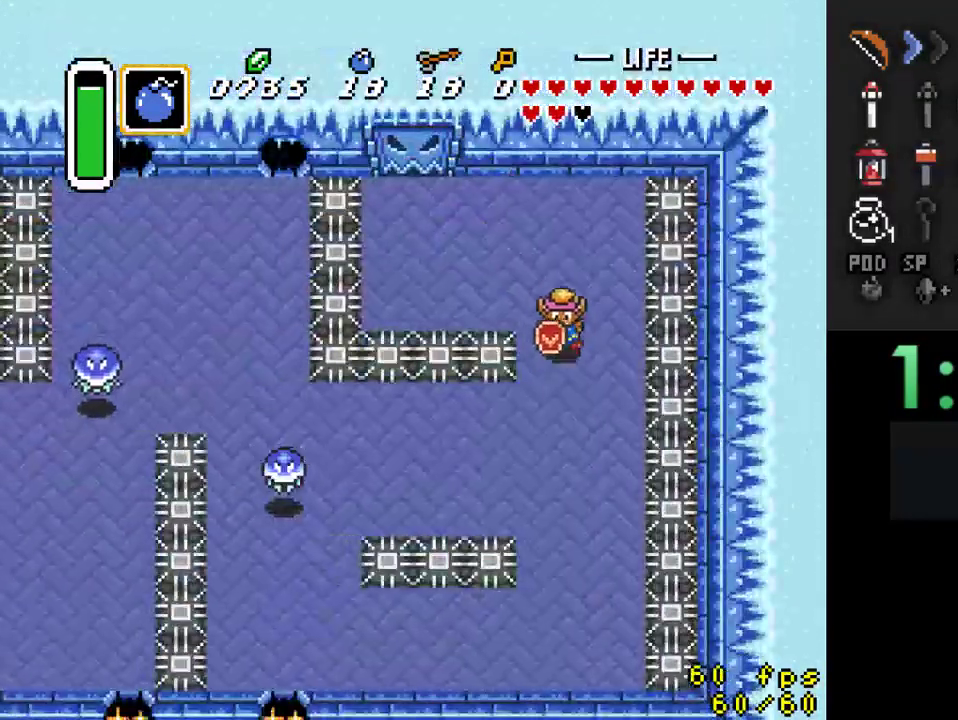
{"buttons": ["DPAD_DOWN"], "events": [[33, "DPAD_RIGHT", "up"]]}
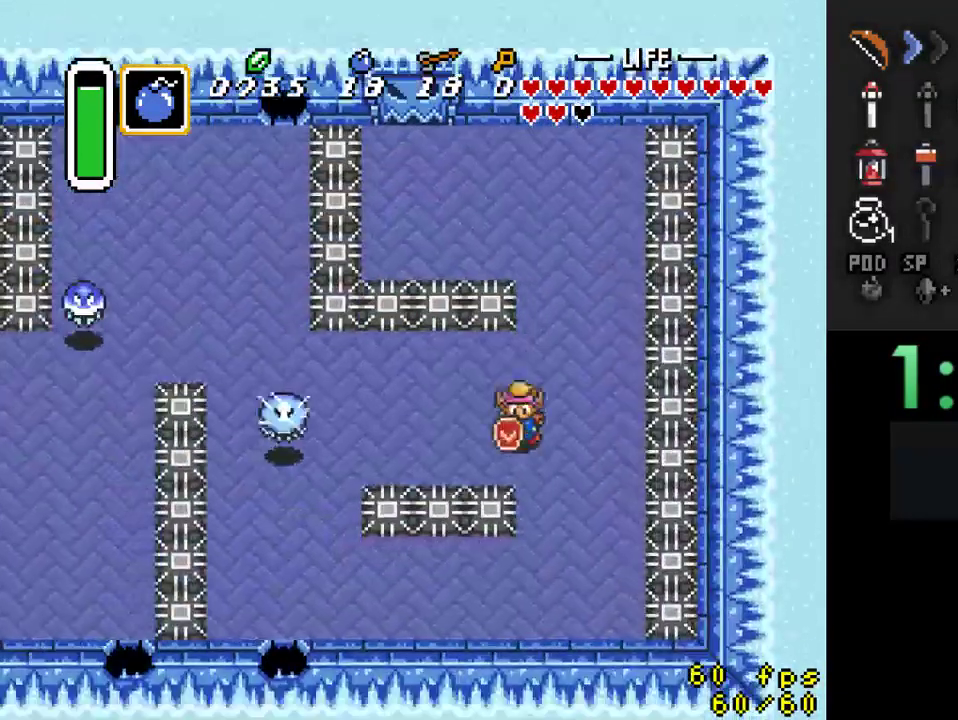
{"buttons": ["DPAD_UP", "DPAD_LEFT"], "events": [[33, "DPAD_DOWN", "up"], [33, "DPAD_LEFT", "down"], [167, "DPAD_LEFT", "up"], [433, "DPAD_LEFT", "down"], [433, "DPAD_UP", "down"]]}
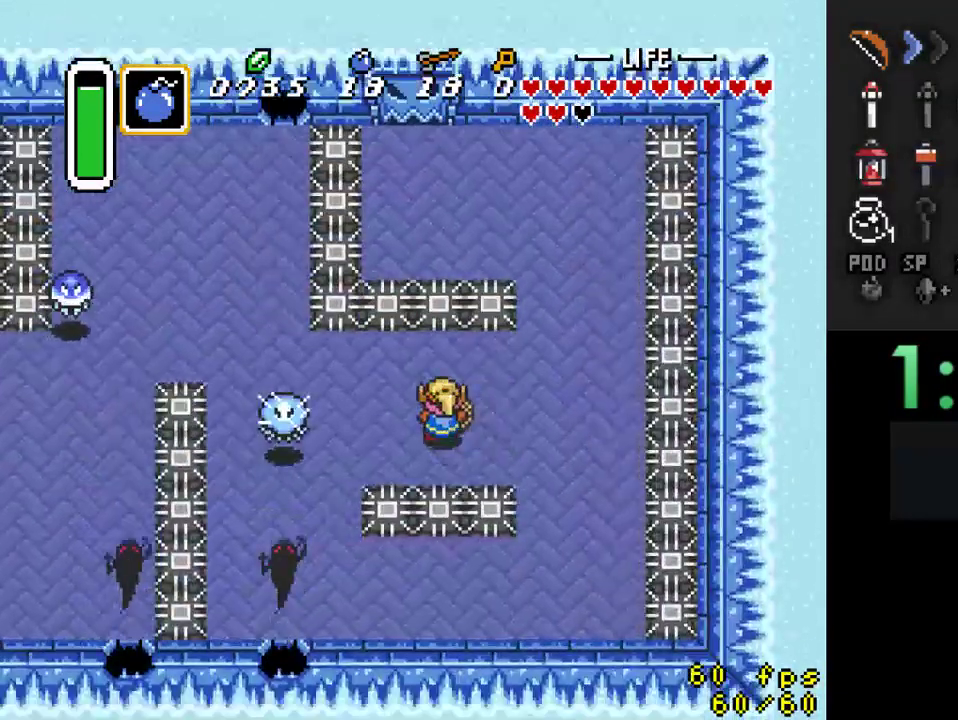
{"buttons": ["B", "DPAD_LEFT"], "events": [[67, "DPAD_UP", "up"], [133, "DPAD_LEFT", "up"], [267, "DPAD_LEFT", "down"], [467, "B", "down"]]}
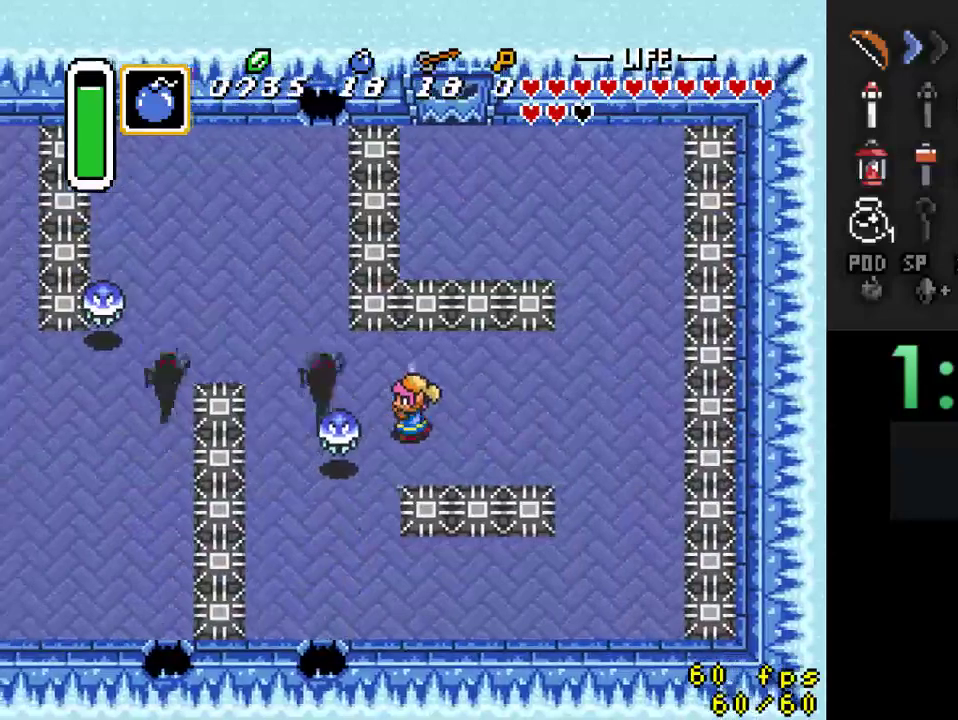
{"buttons": ["DPAD_LEFT"], "events": [[33, "DPAD_LEFT", "up"], [100, "B", "up"], [233, "DPAD_LEFT", "down"]]}
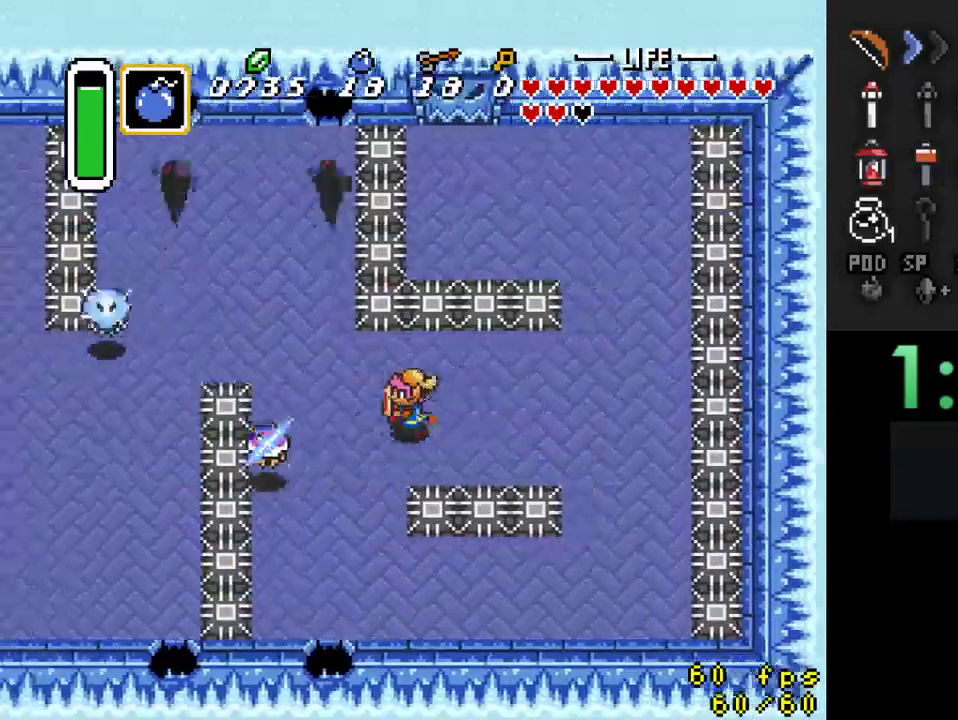
{"buttons": ["DPAD_LEFT"], "events": [[267, "DPAD_UP", "down"], [500, "DPAD_UP", "up"]]}
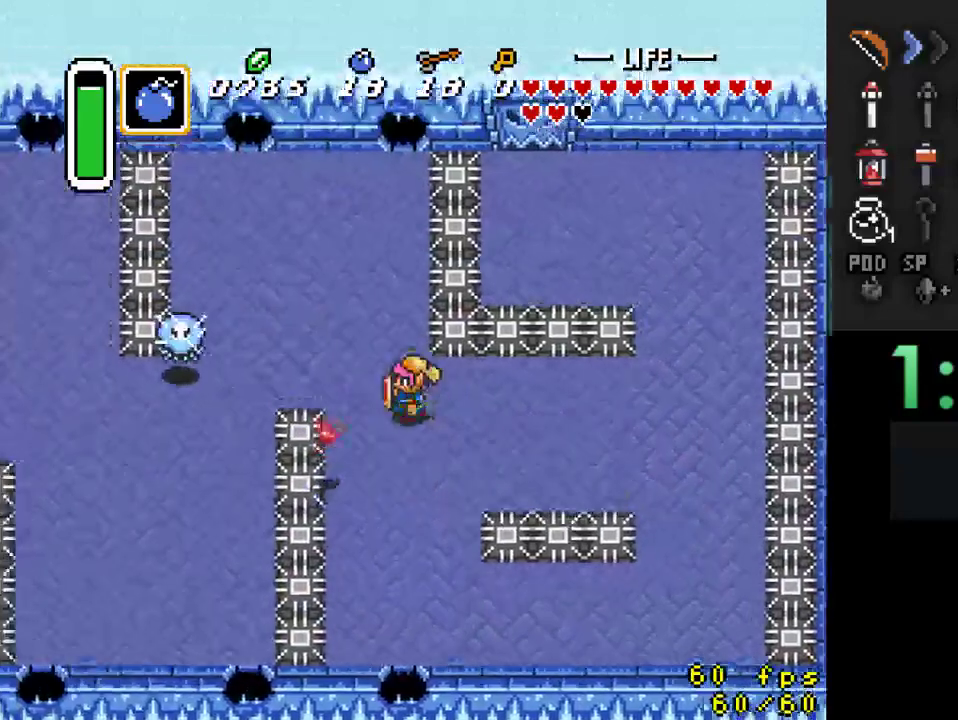
{"buttons": ["DPAD_UP", "DPAD_LEFT"], "events": [[300, "DPAD_LEFT", "up"], [433, "DPAD_LEFT", "down"], [467, "DPAD_UP", "down"]]}
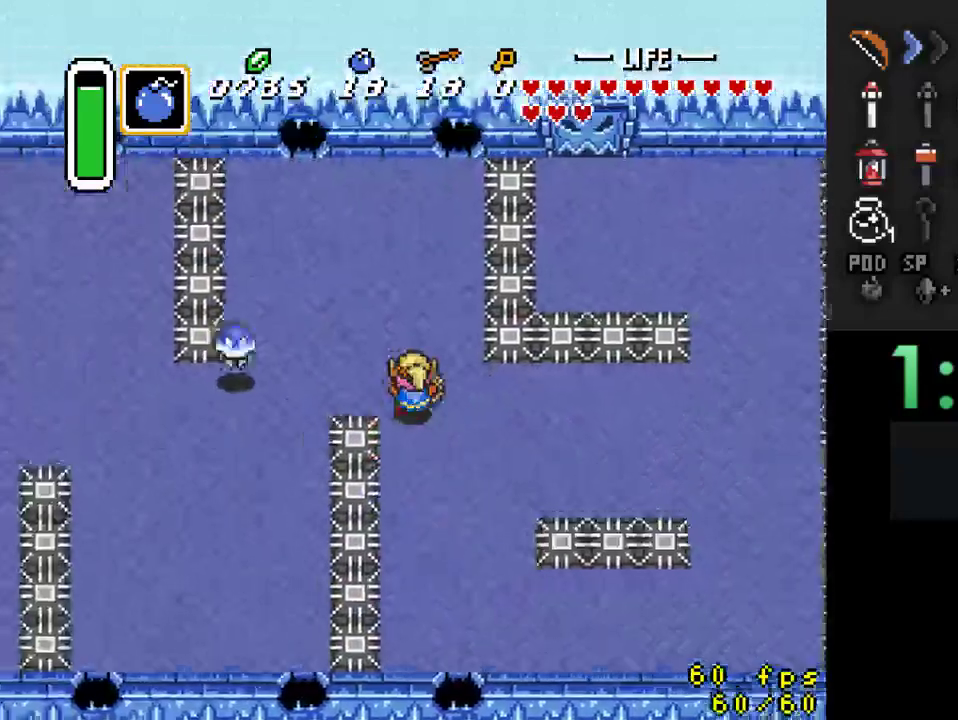
{"buttons": [], "events": [[233, "DPAD_UP", "up"], [400, "DPAD_UP", "down"], [433, "DPAD_LEFT", "up"], [433, "DPAD_UP", "up"]]}
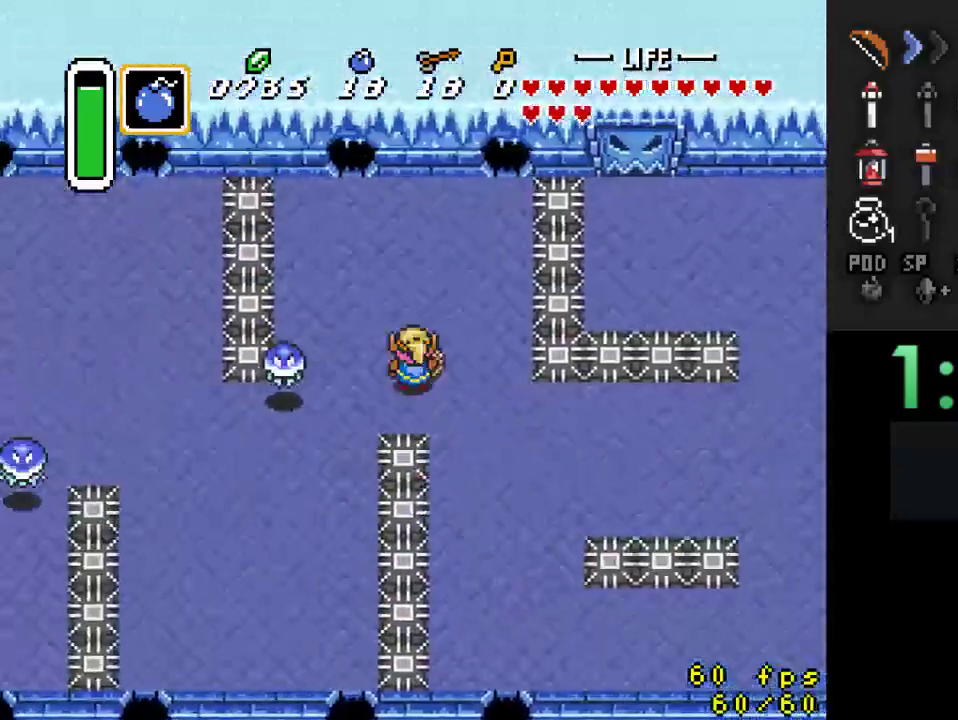
{"buttons": [], "events": [[233, "B", "down"], [400, "B", "up"]]}
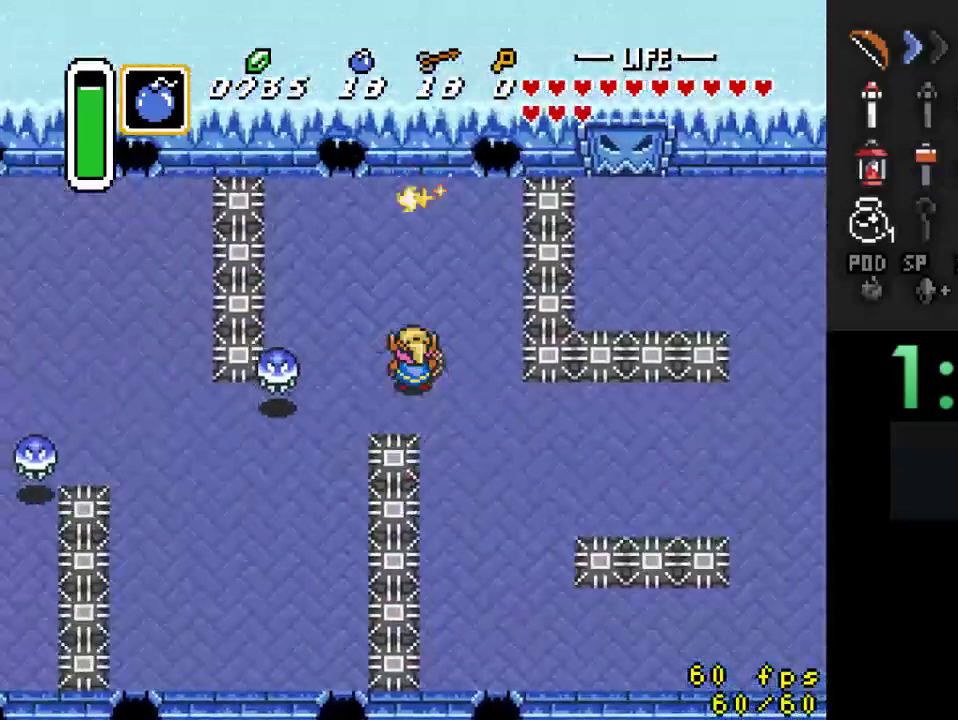
{"buttons": [], "events": [[133, "DPAD_LEFT", "down"], [233, "B", "down"], [233, "DPAD_LEFT", "up"], [433, "B", "up"]]}
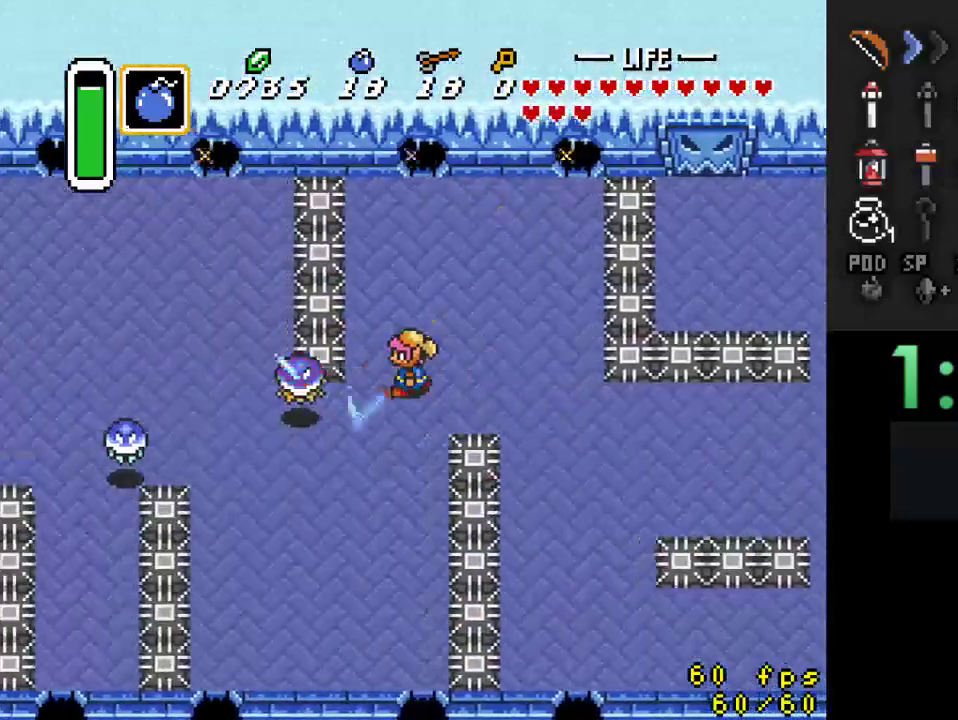
{"buttons": ["B", "DPAD_LEFT"], "events": [[133, "DPAD_DOWN", "down"], [333, "DPAD_LEFT", "down"], [467, "DPAD_DOWN", "up"], [500, "B", "down"]]}